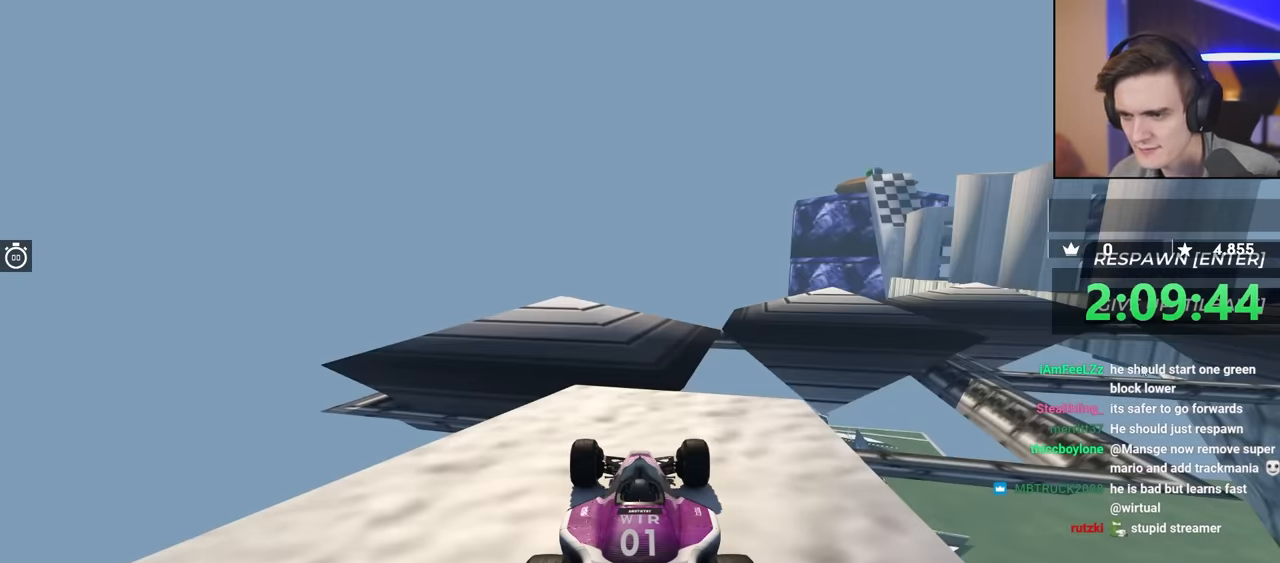
Gameplay with keyboard; each line is a JSON object with the keys held at the frame after it. "events" lists presses ("down") and releases ("up") of "brake", "down", "left", "right" and "up" between this image and that frame as [ms after this image, input, new state], when the widget could be followed in between. No other keys are recorded. Mouse input is not recorded. Key names are as the overlay labels them; some are game actions (e.g. jump) rather than physical keys.
{"keys": ["up"], "events": [[67, "up", "down"]]}
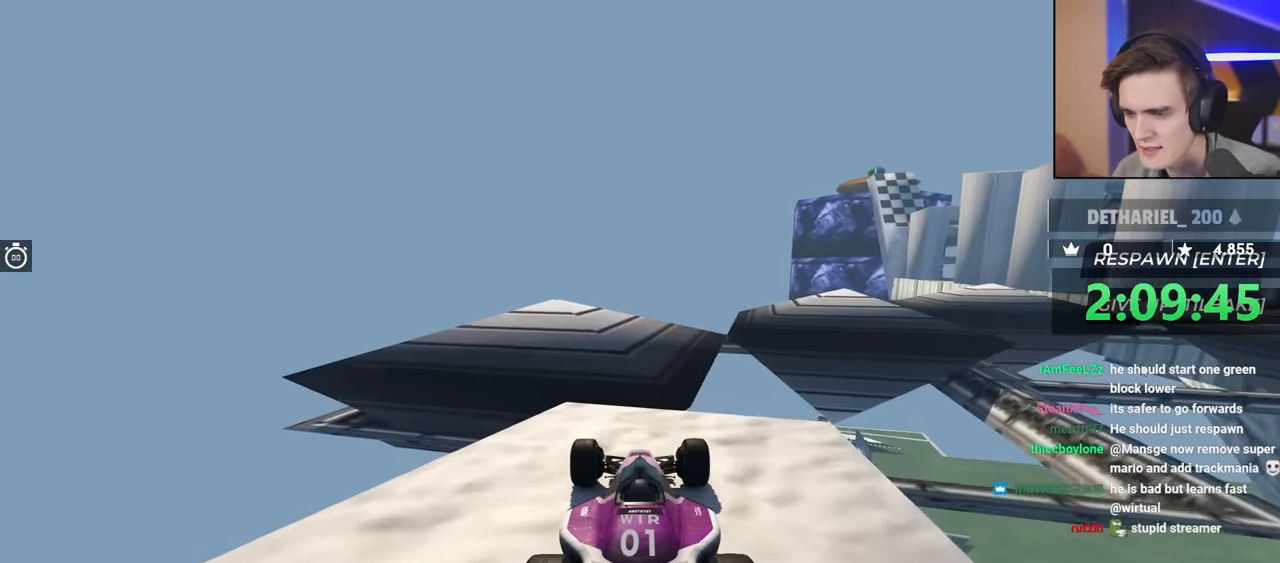
{"keys": ["up"], "events": []}
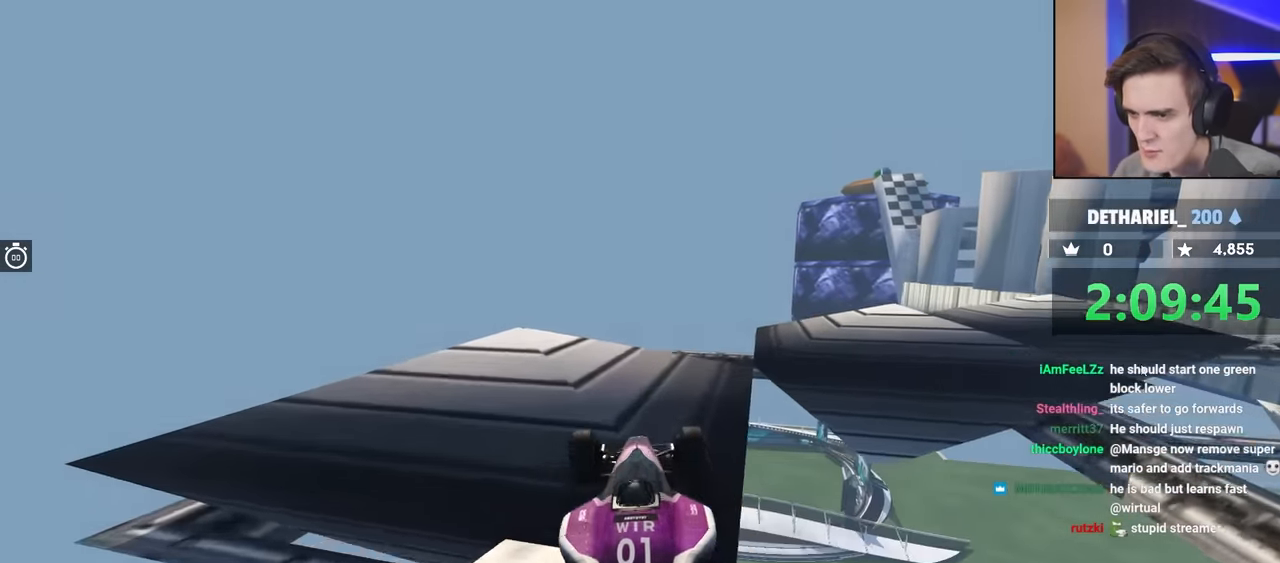
{"keys": [], "events": [[83, "right", "down"], [83, "up", "up"], [367, "right", "up"]]}
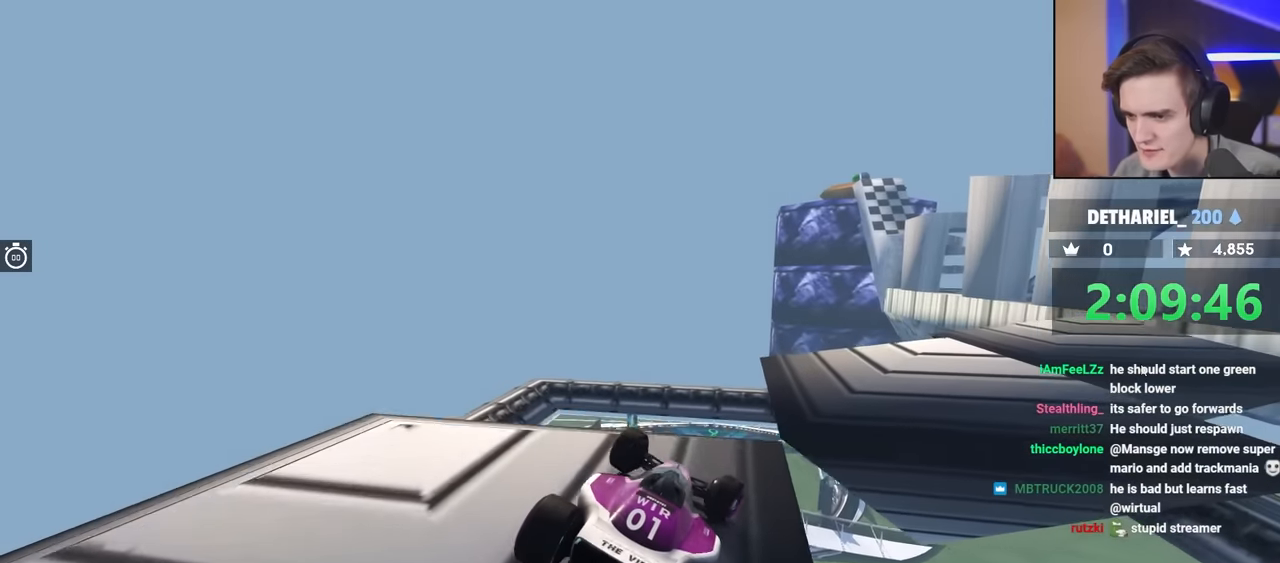
{"keys": ["right"], "events": [[150, "right", "down"], [150, "up", "down"], [433, "up", "up"]]}
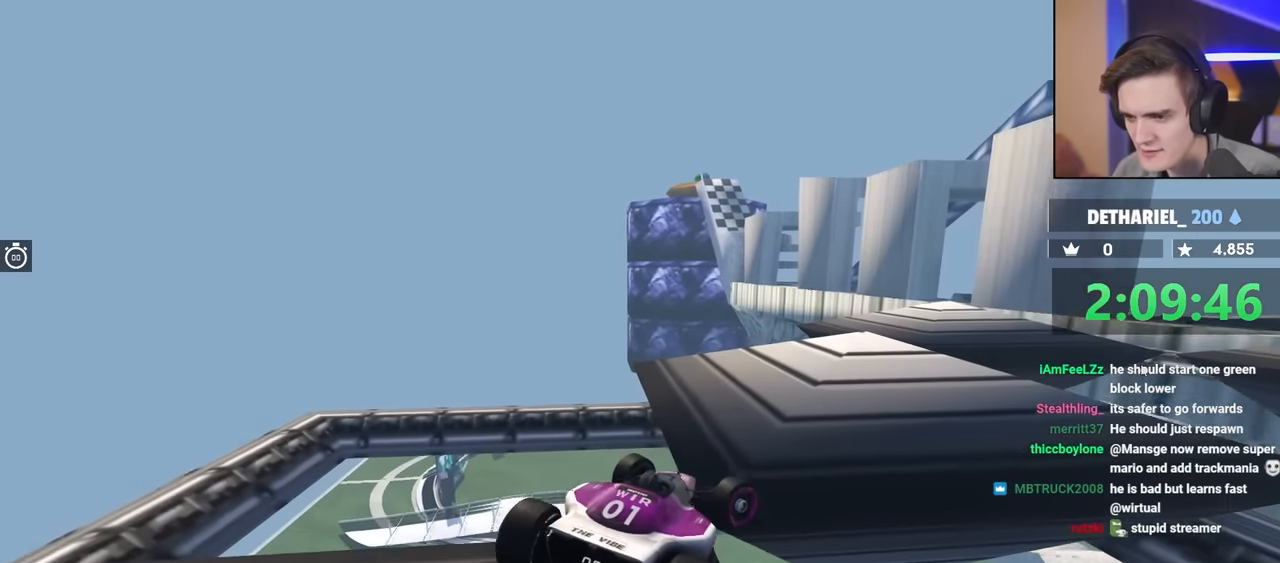
{"keys": ["up"], "events": [[217, "up", "down"], [450, "right", "up"]]}
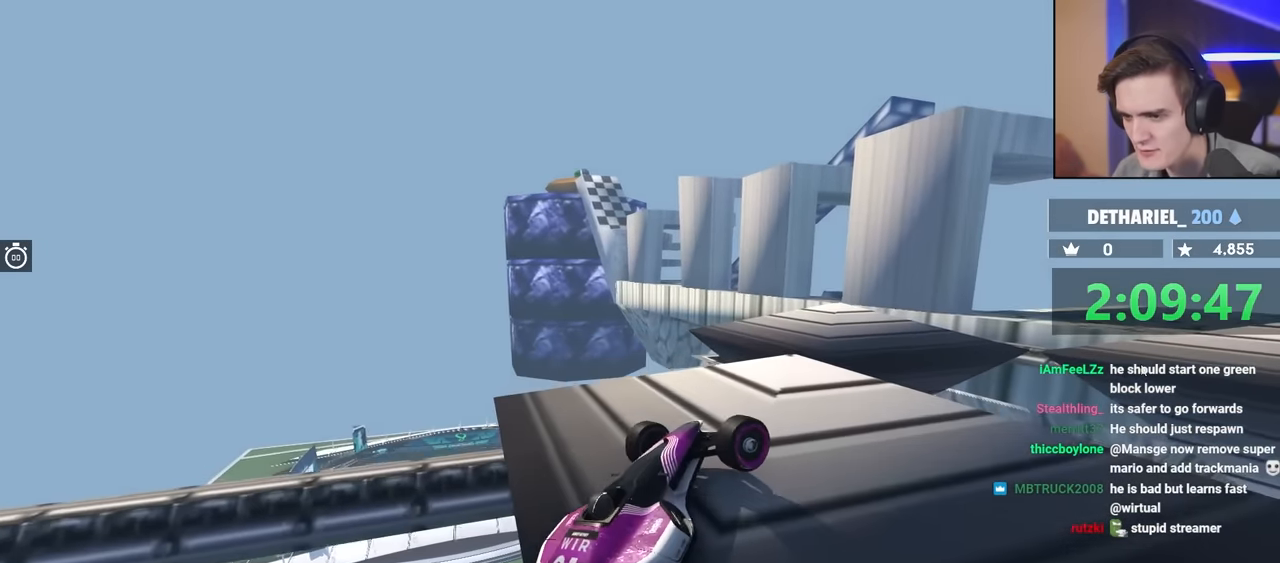
{"keys": ["up"], "events": [[33, "left", "down"], [217, "left", "up"]]}
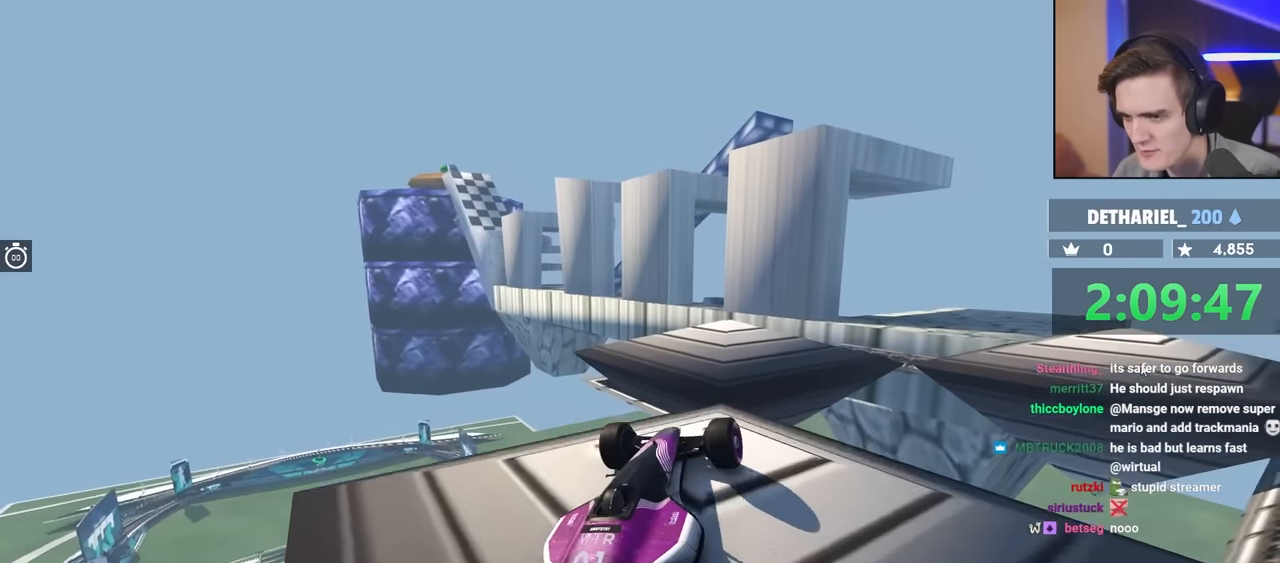
{"keys": [], "events": [[50, "up", "up"], [267, "left", "down"], [367, "left", "up"]]}
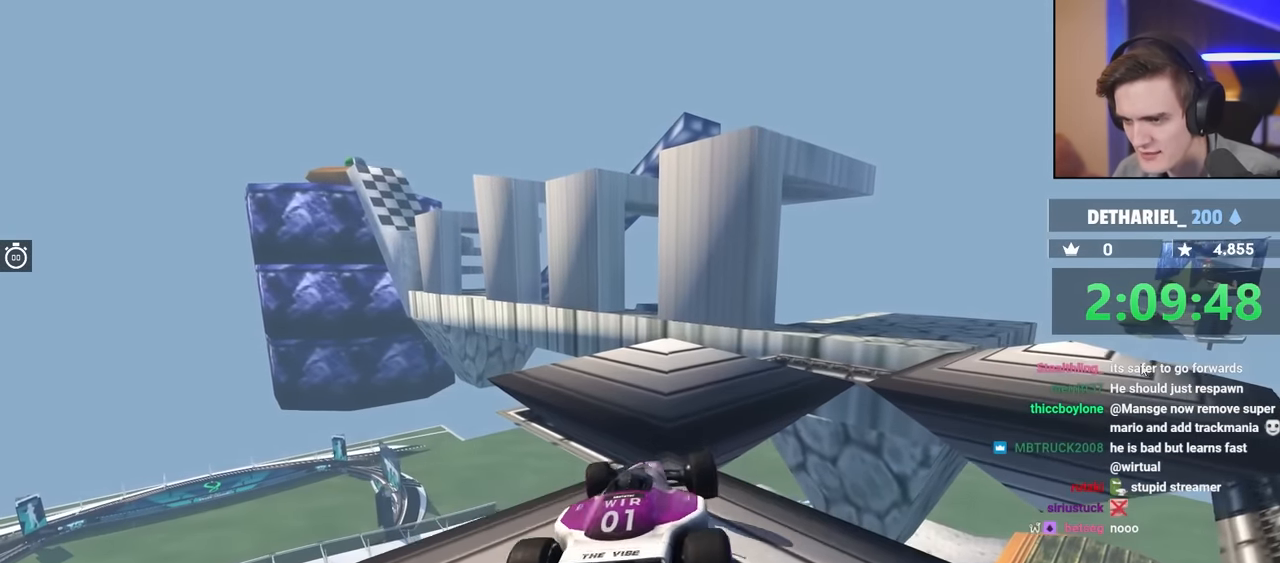
{"keys": ["left", "up"], "events": [[150, "up", "down"], [283, "right", "down"], [433, "right", "up"], [483, "left", "down"]]}
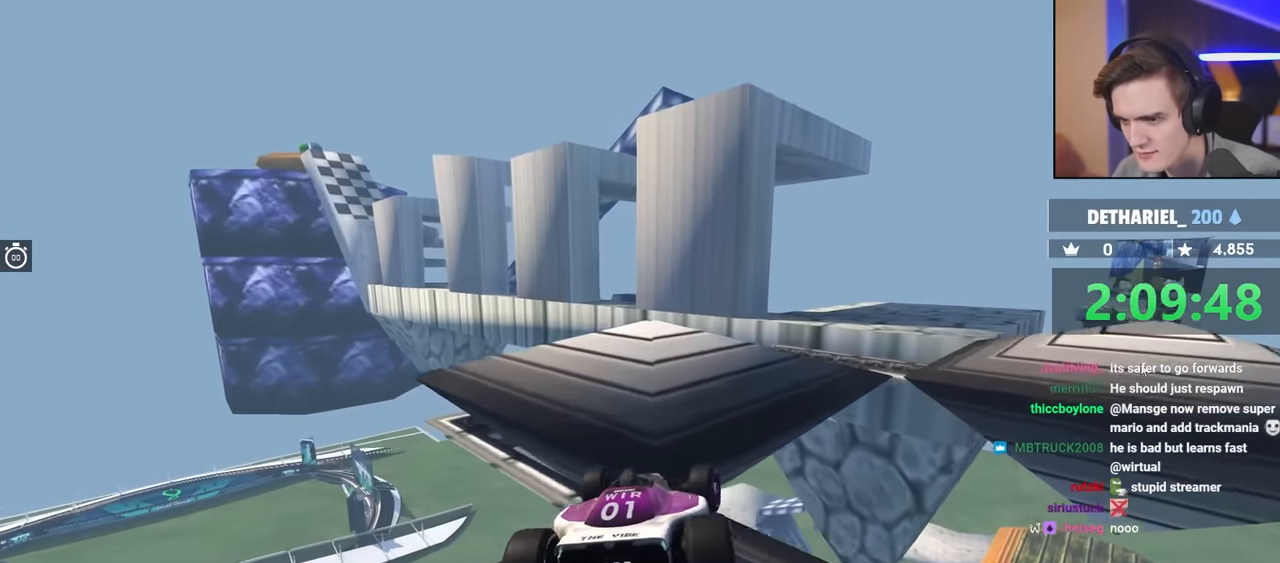
{"keys": ["right"], "events": [[67, "left", "up"], [167, "right", "down"], [167, "up", "up"]]}
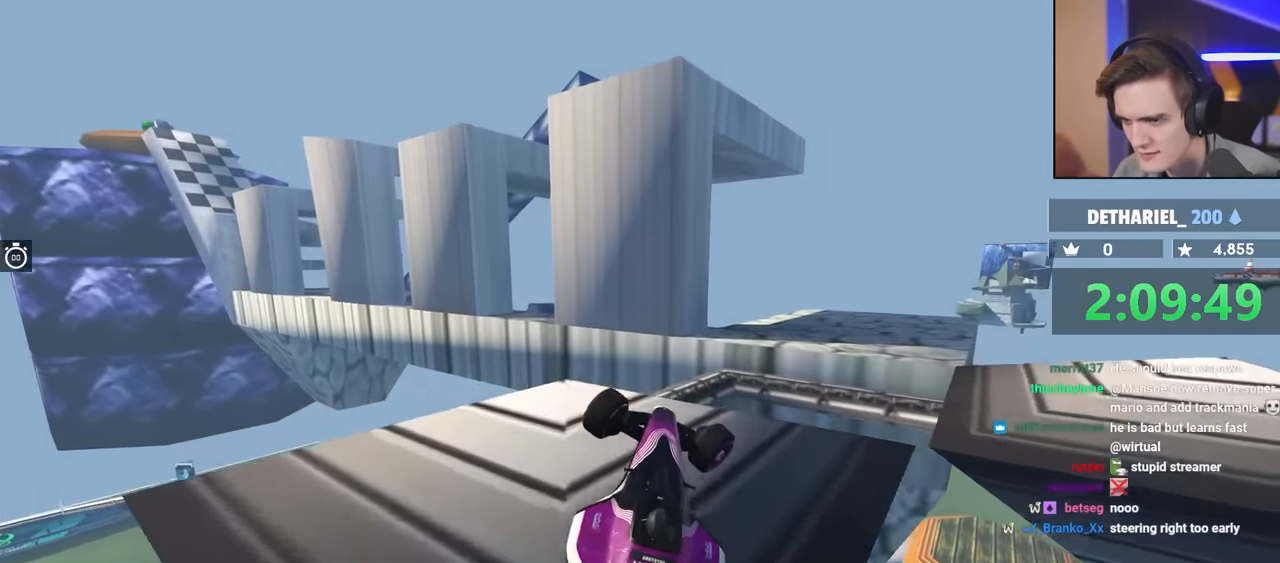
{"keys": ["right"], "events": []}
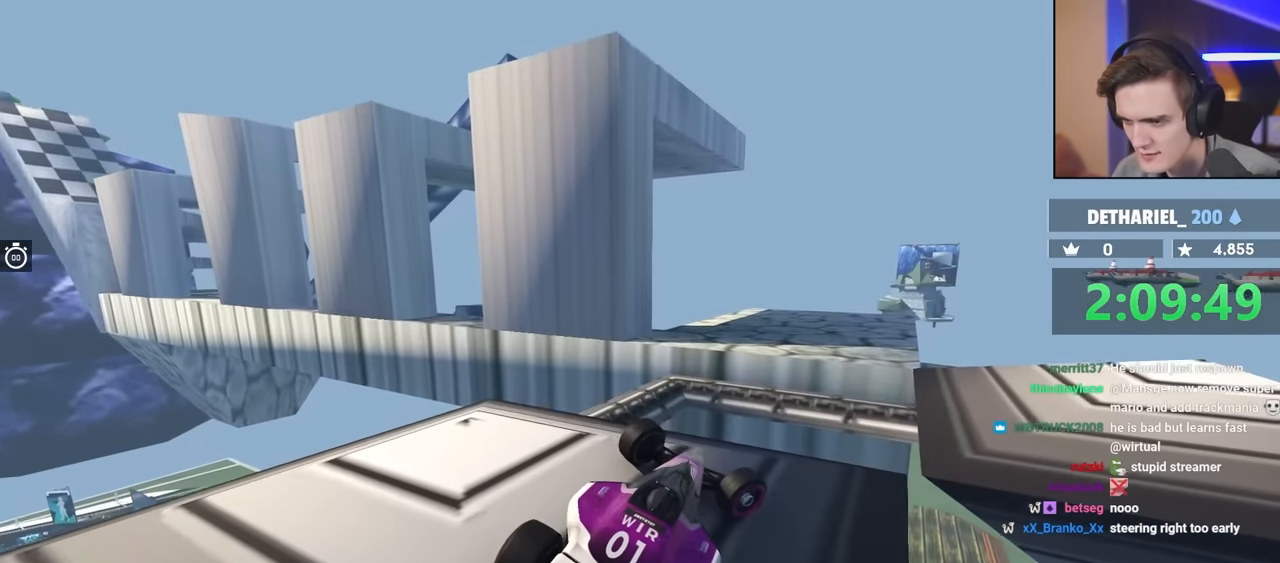
{"keys": ["right"], "events": []}
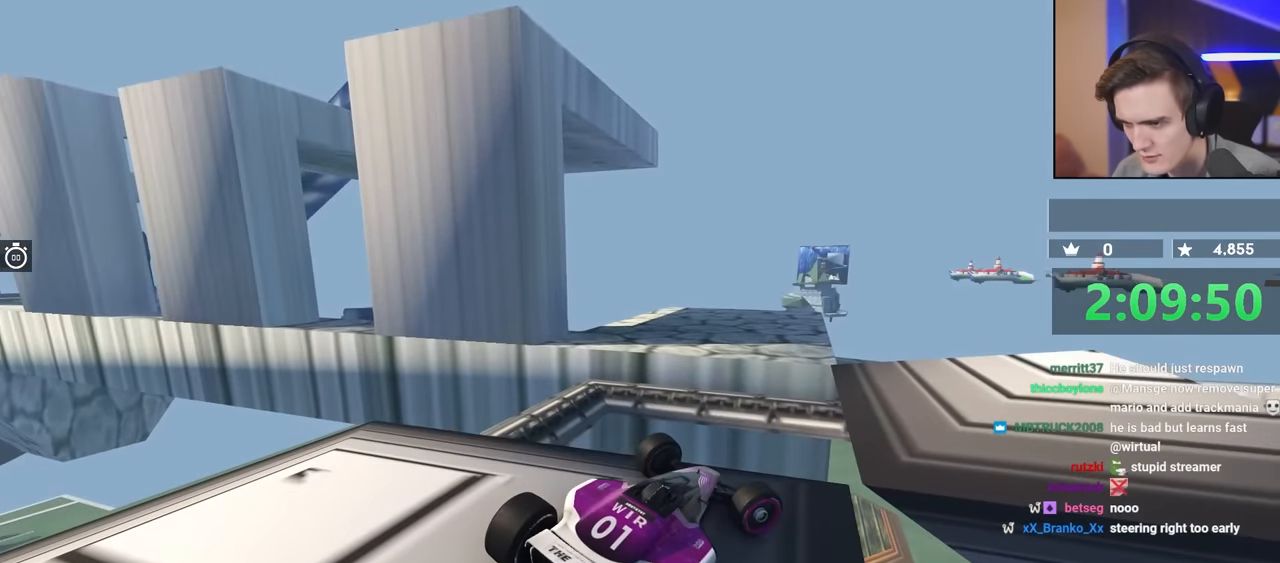
{"keys": ["right", "up"], "events": [[67, "up", "down"]]}
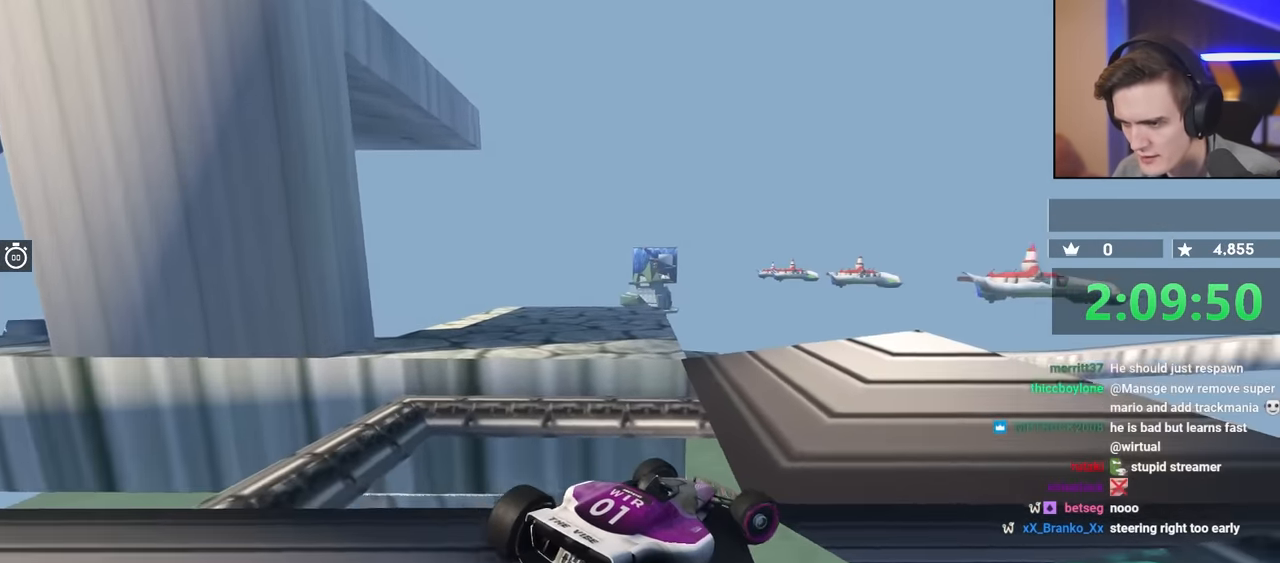
{"keys": ["left"], "events": [[83, "right", "up"], [133, "left", "down"], [417, "up", "up"]]}
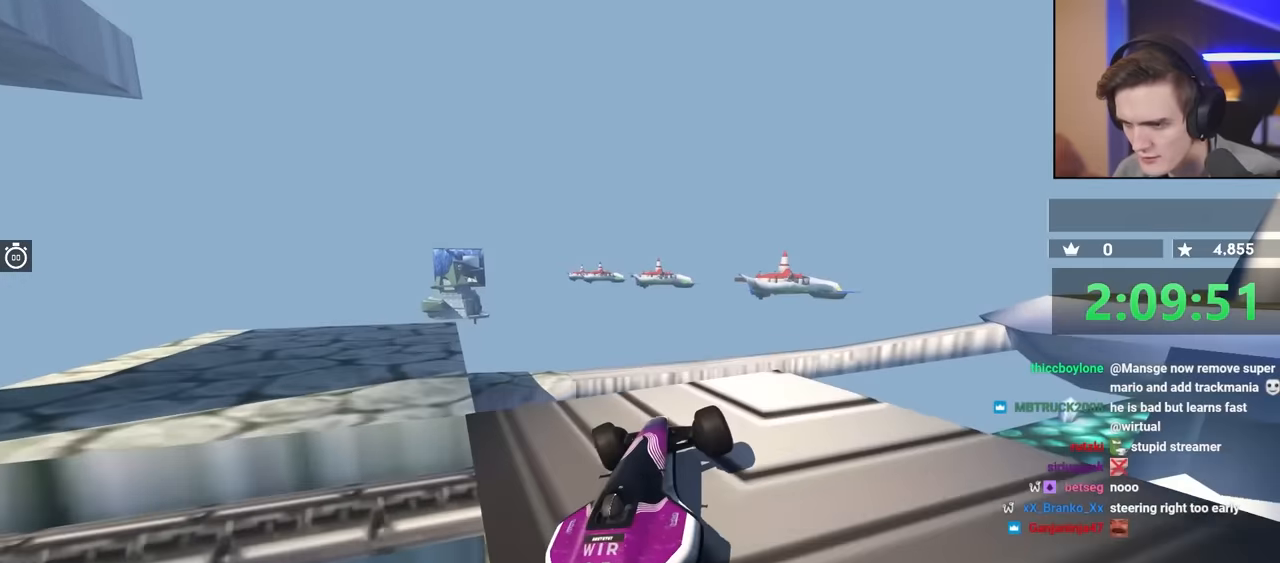
{"keys": ["left"], "events": []}
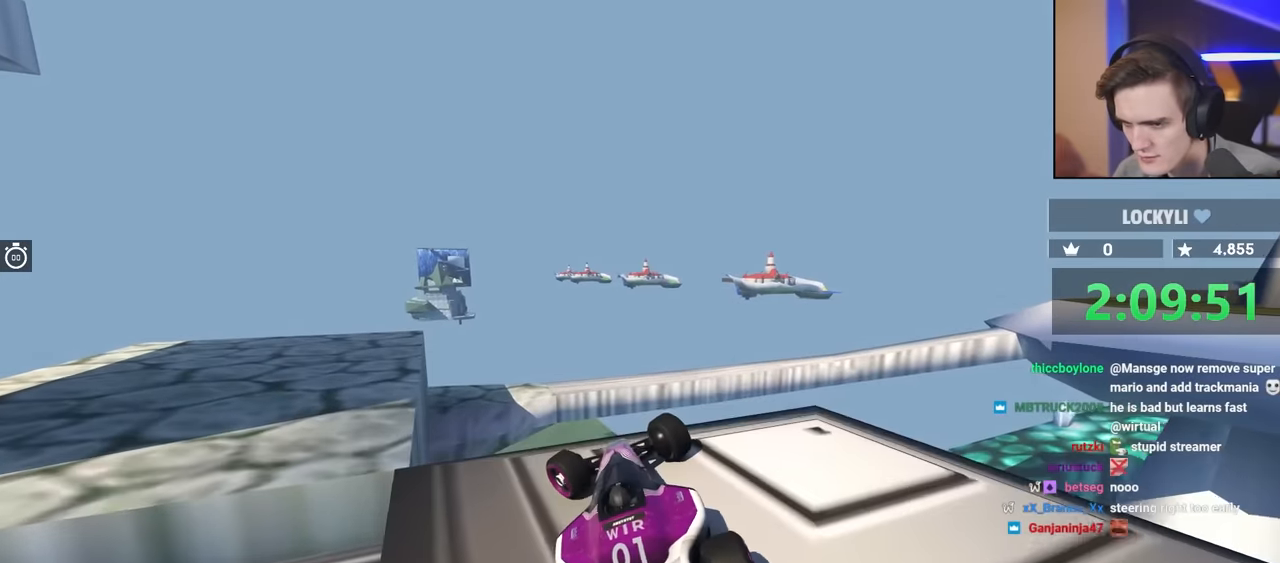
{"keys": ["down", "left", "up"], "events": [[267, "down", "down"], [283, "up", "down"]]}
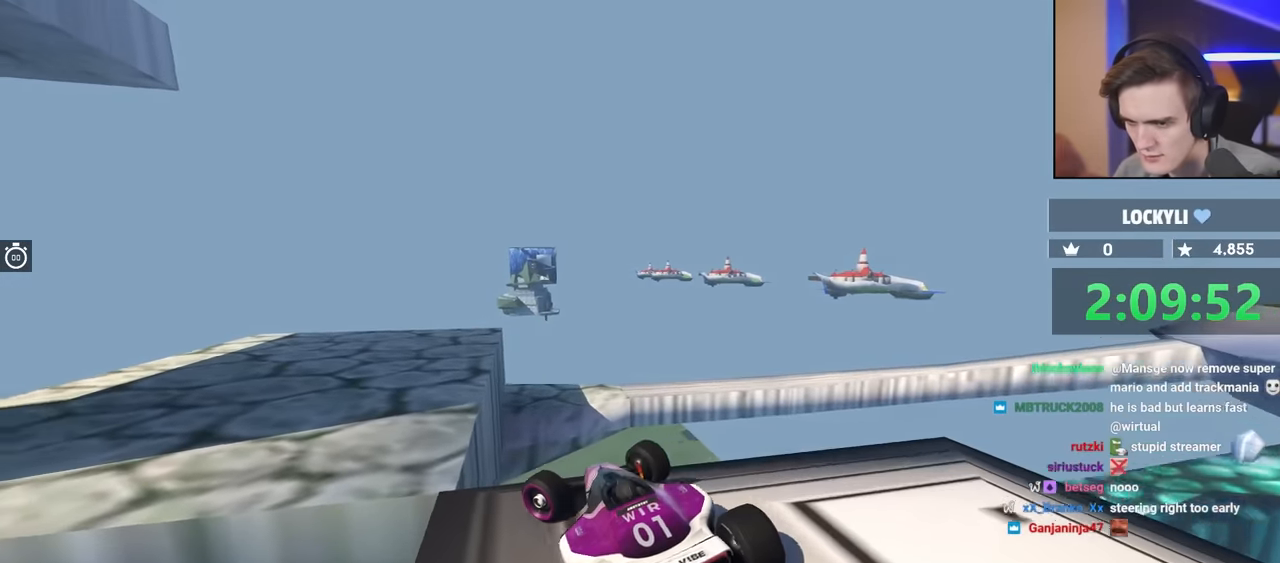
{"keys": ["left", "up"], "events": [[200, "down", "up"], [200, "left", "up"], [383, "left", "down"]]}
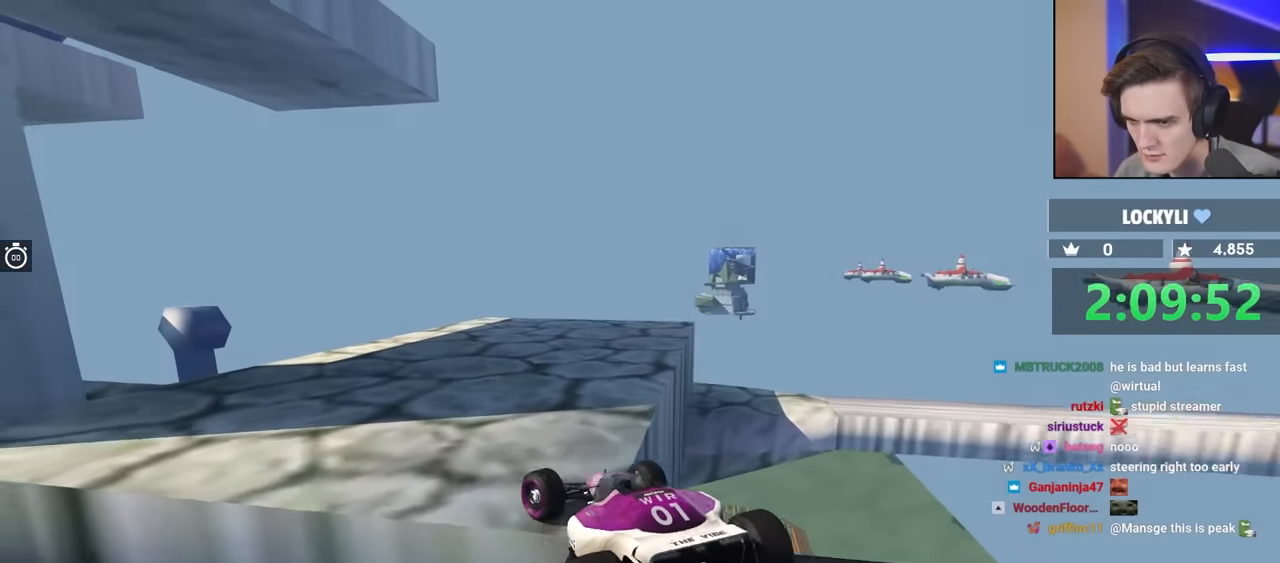
{"keys": ["left", "up"], "events": []}
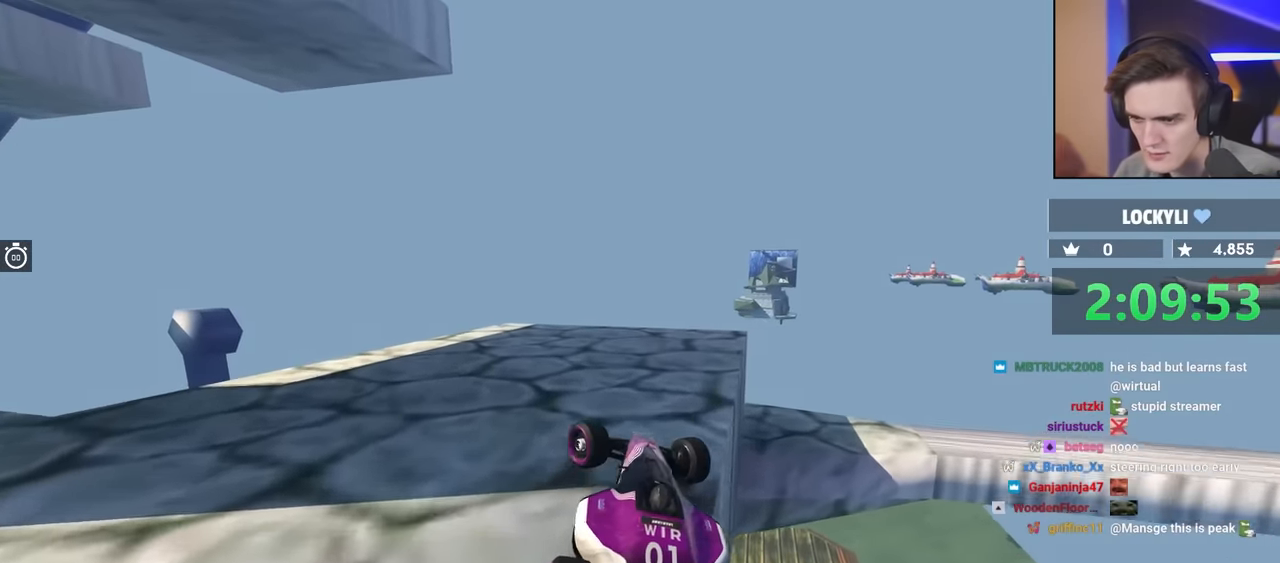
{"keys": ["down", "left", "up"], "events": [[317, "down", "down"]]}
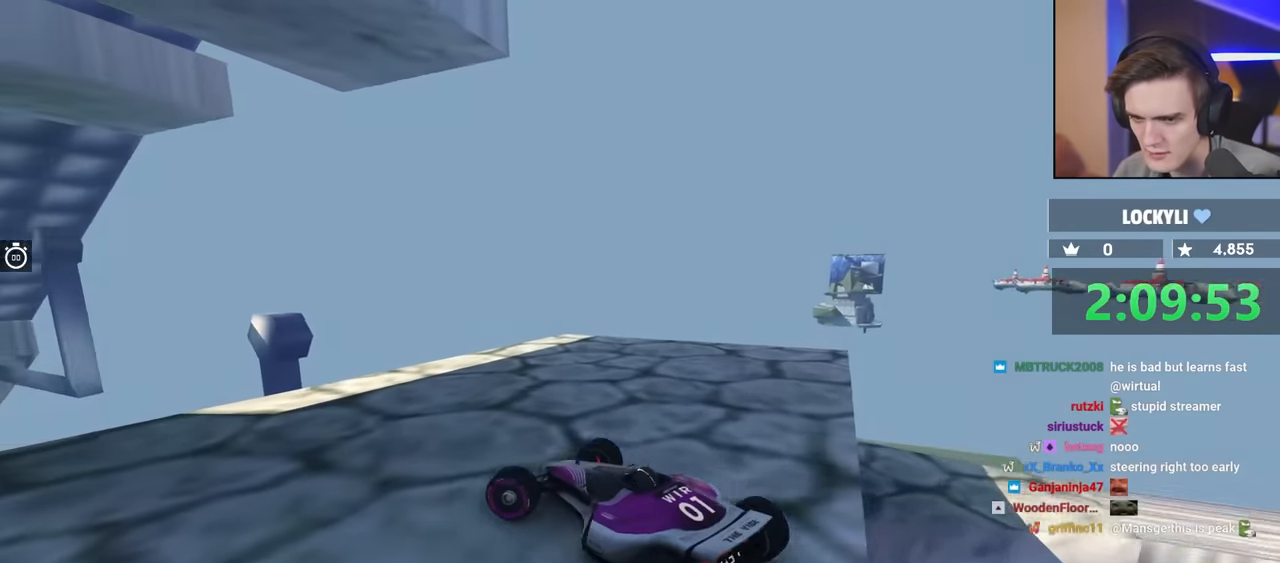
{"keys": [], "events": [[283, "down", "up"], [333, "left", "up"], [333, "up", "up"]]}
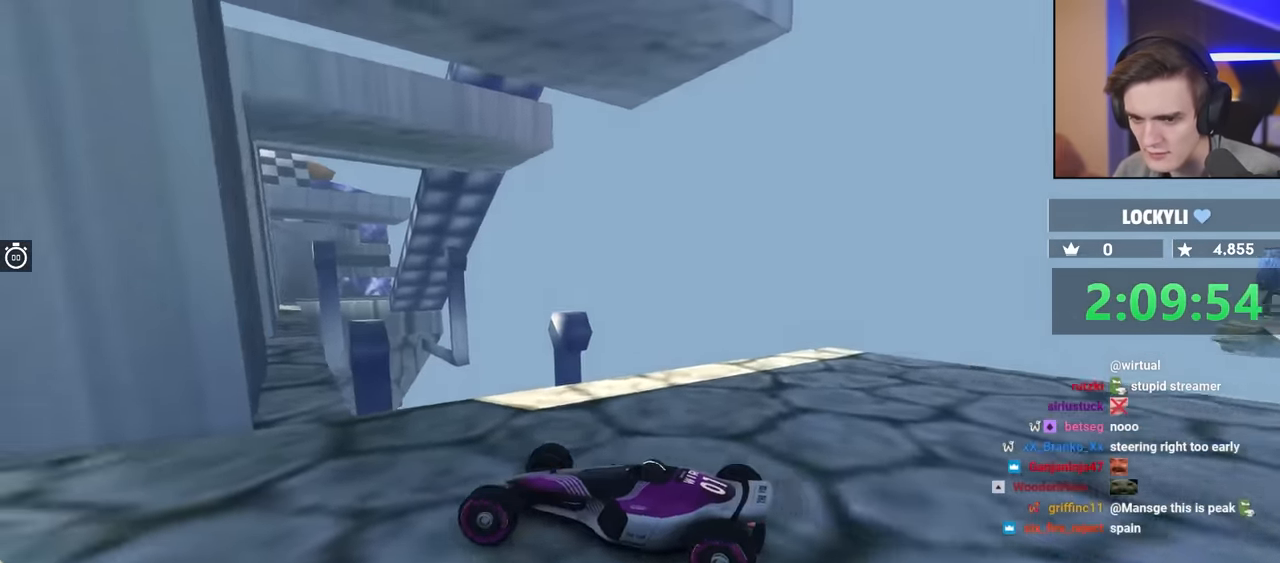
{"keys": ["right"], "events": [[67, "right", "down"], [84, "up", "down"], [217, "up", "up"]]}
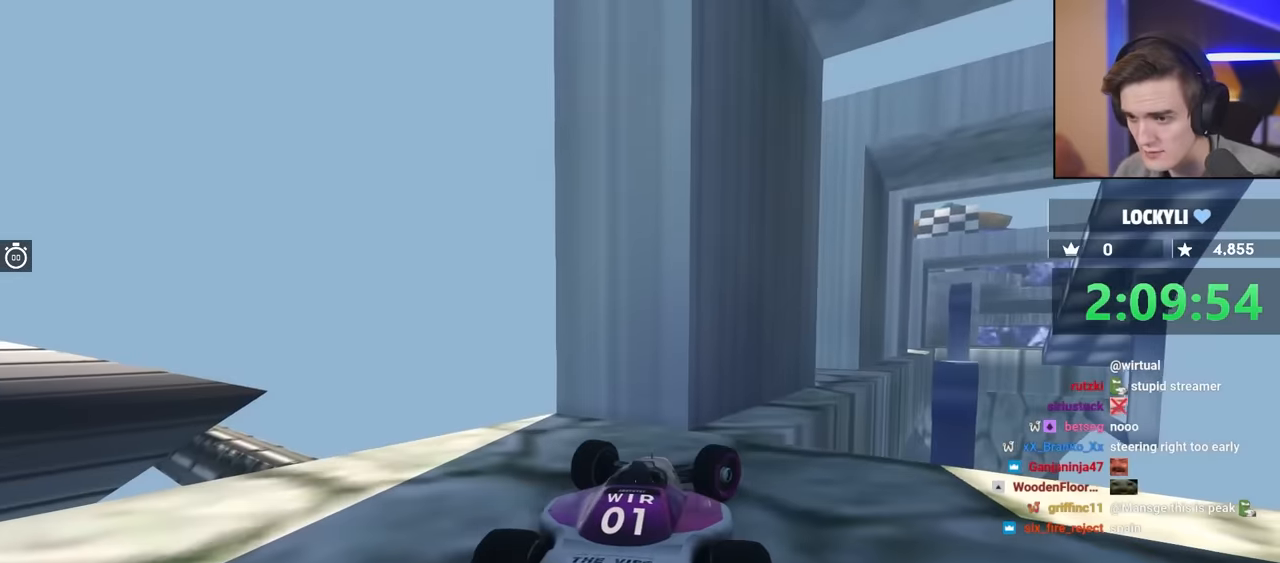
{"keys": ["up"], "events": [[100, "up", "down"], [283, "right", "up"], [333, "left", "down"], [433, "left", "up"]]}
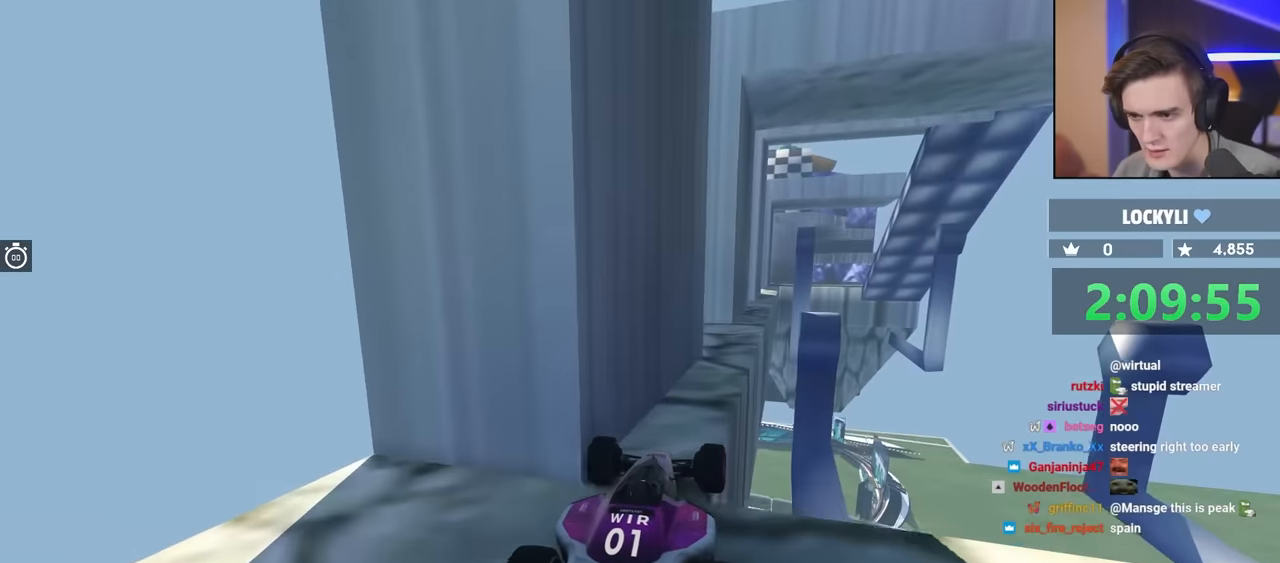
{"keys": [], "events": [[400, "up", "up"]]}
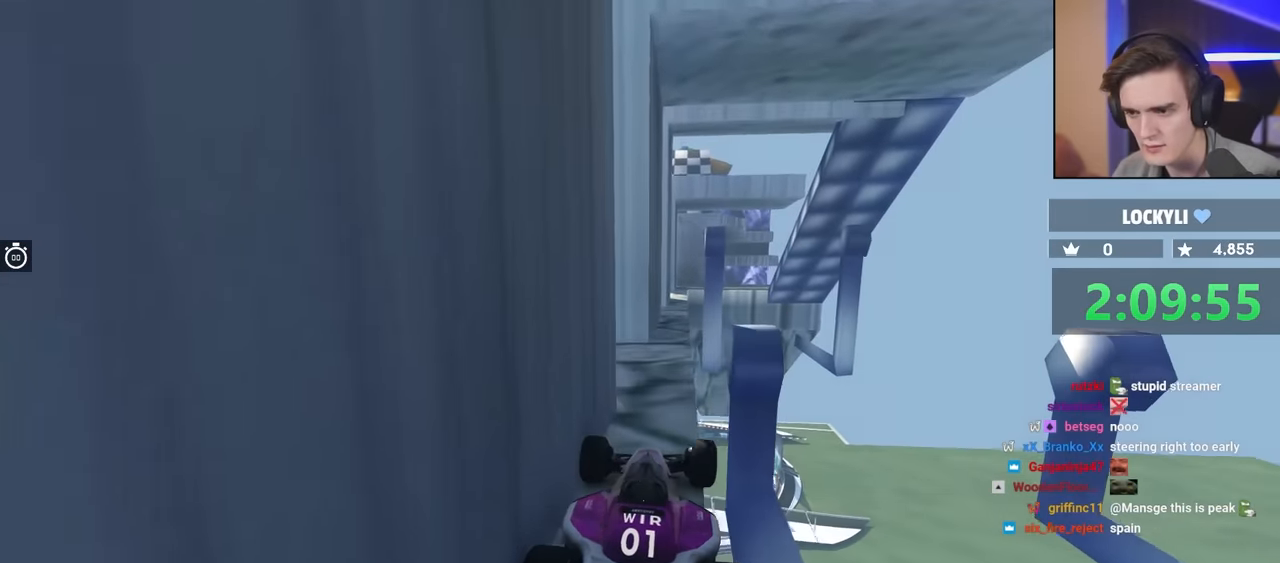
{"keys": ["up"], "events": [[133, "up", "down"], [283, "right", "down"], [366, "right", "up"]]}
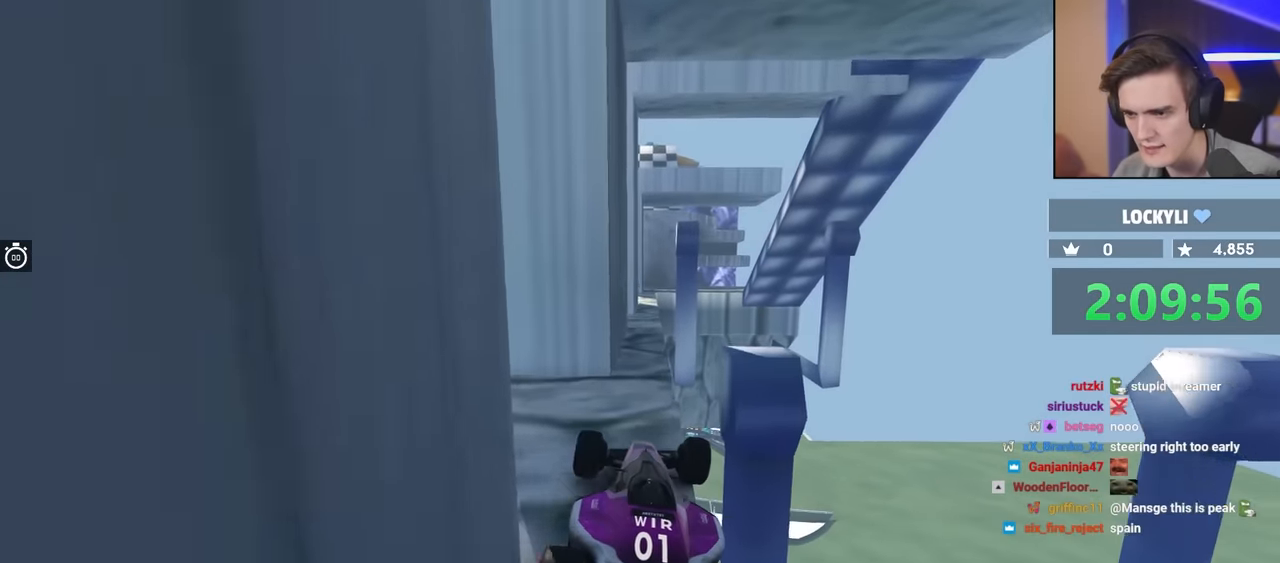
{"keys": [], "events": [[16, "up", "up"], [133, "right", "down"], [316, "right", "up"]]}
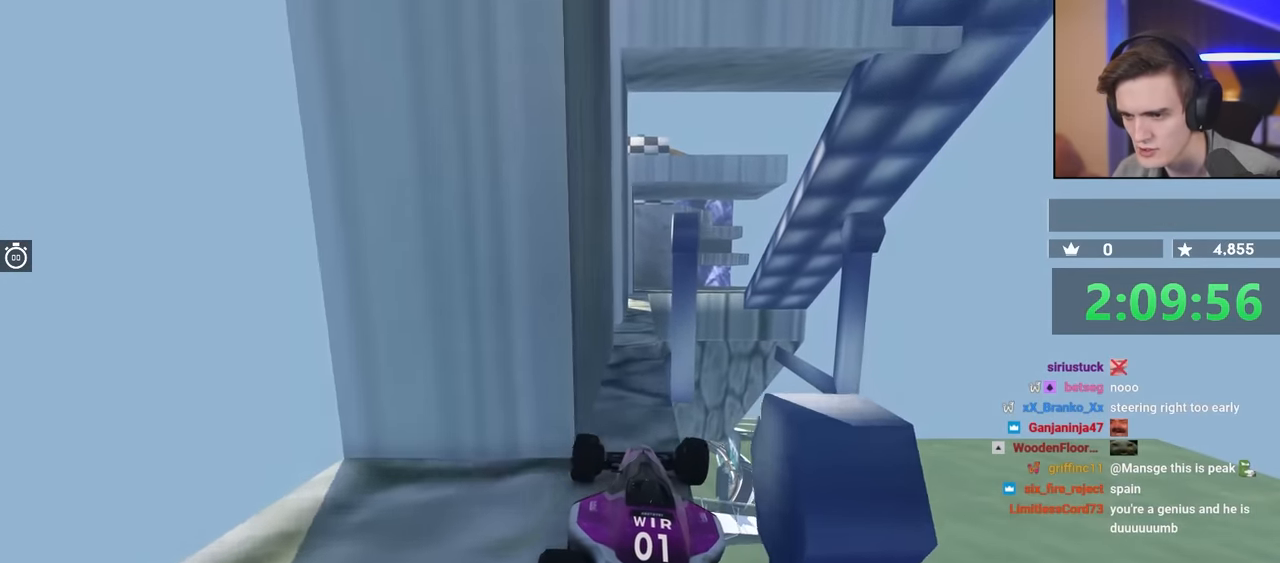
{"keys": ["left"], "events": [[100, "up", "down"], [150, "right", "down"], [250, "up", "up"], [333, "right", "up"], [483, "left", "down"]]}
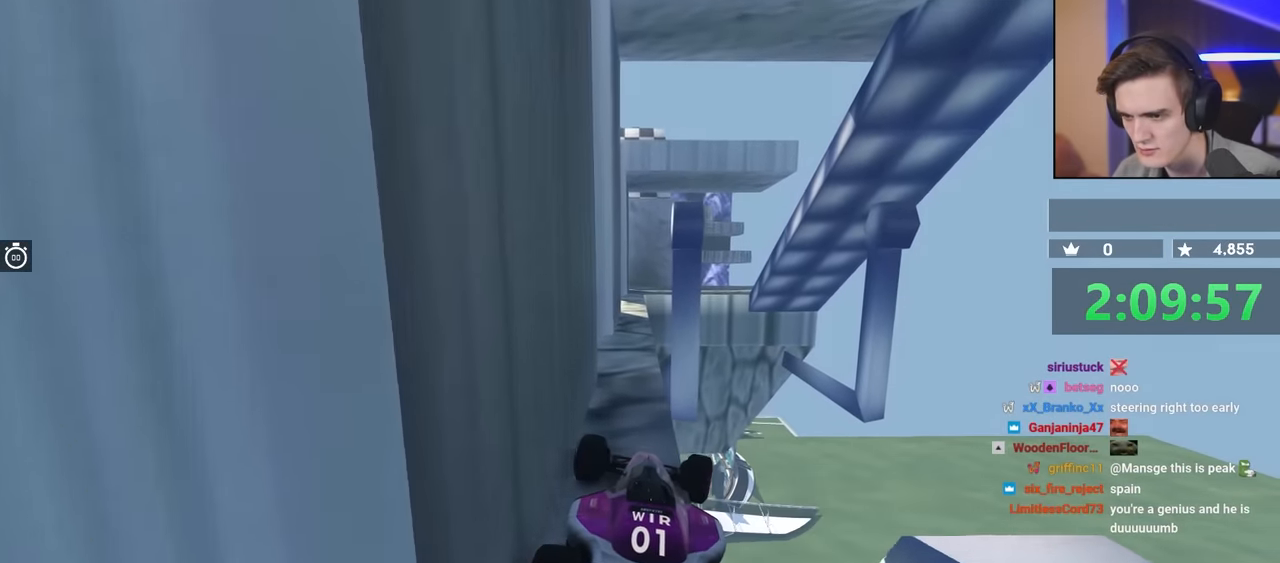
{"keys": ["up"], "events": [[100, "up", "down"], [166, "left", "up"]]}
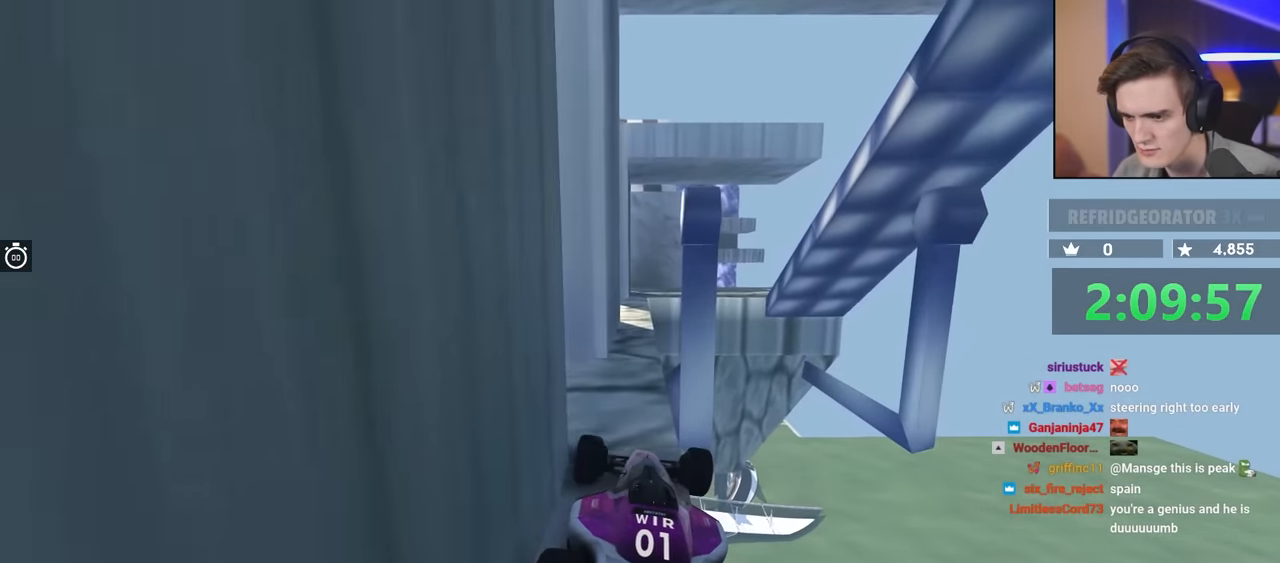
{"keys": ["up"], "events": []}
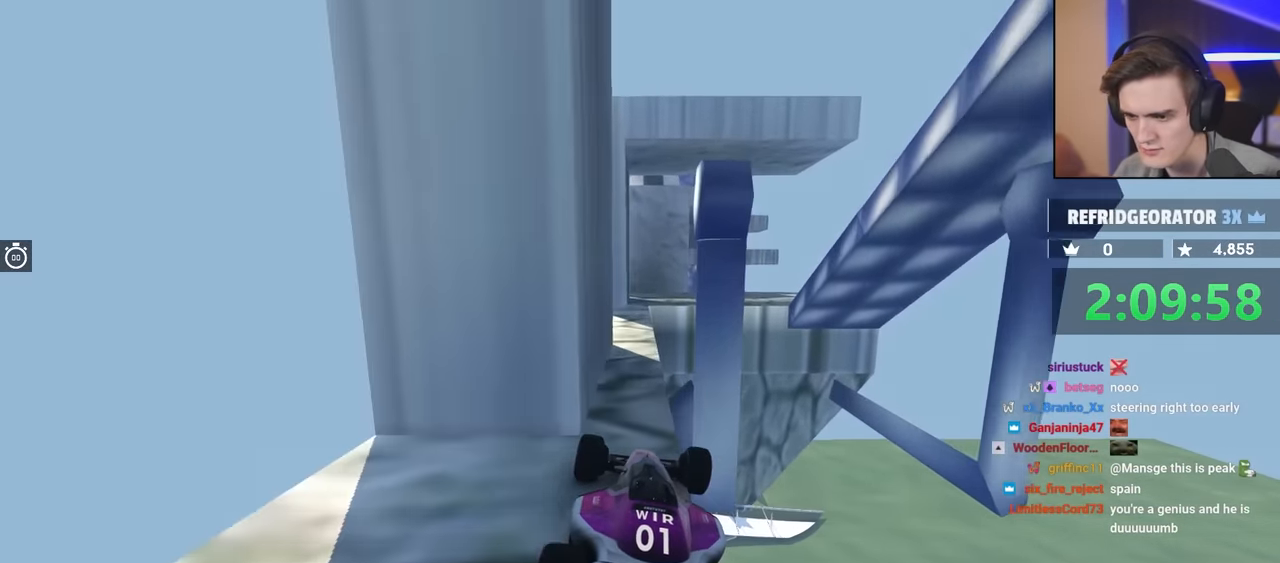
{"keys": ["up"], "events": []}
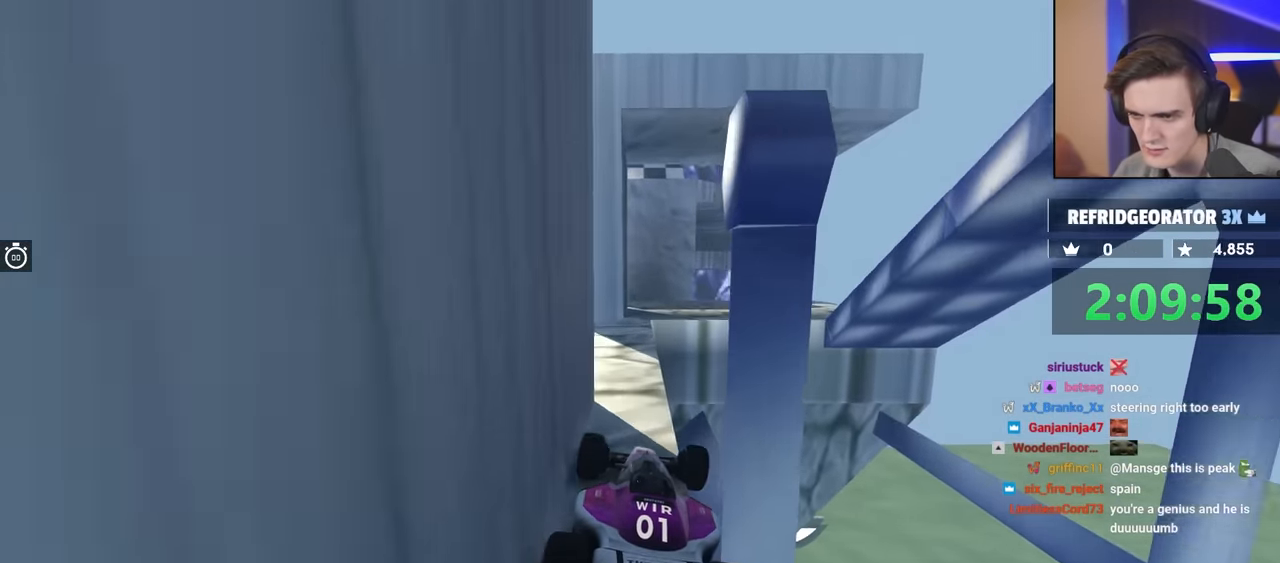
{"keys": ["up"], "events": []}
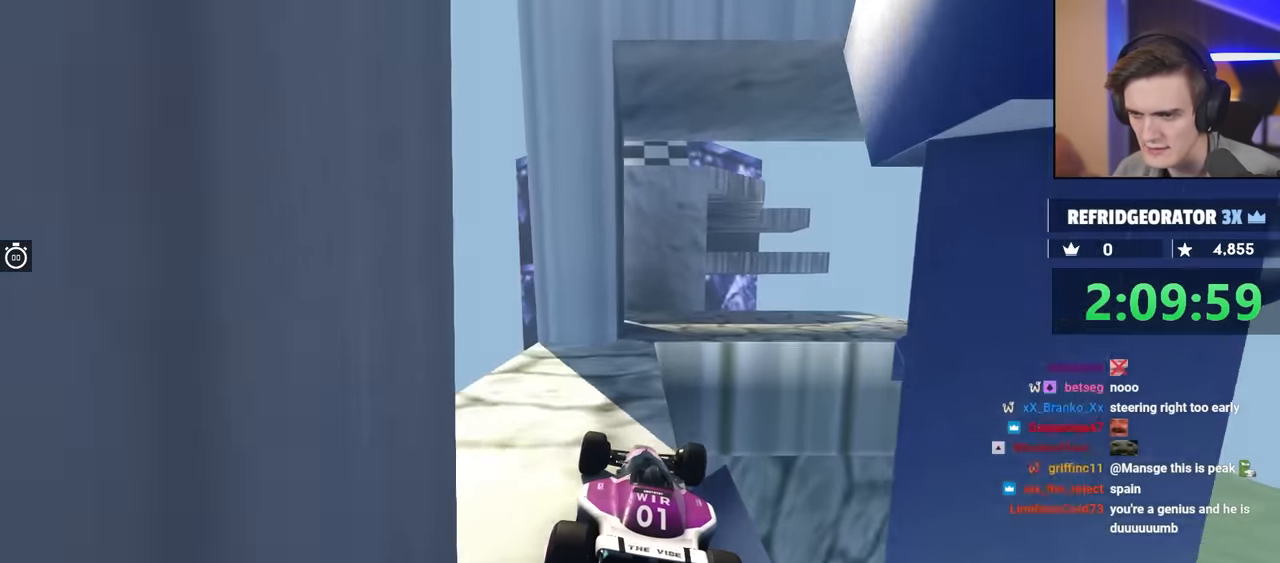
{"keys": ["up"], "events": []}